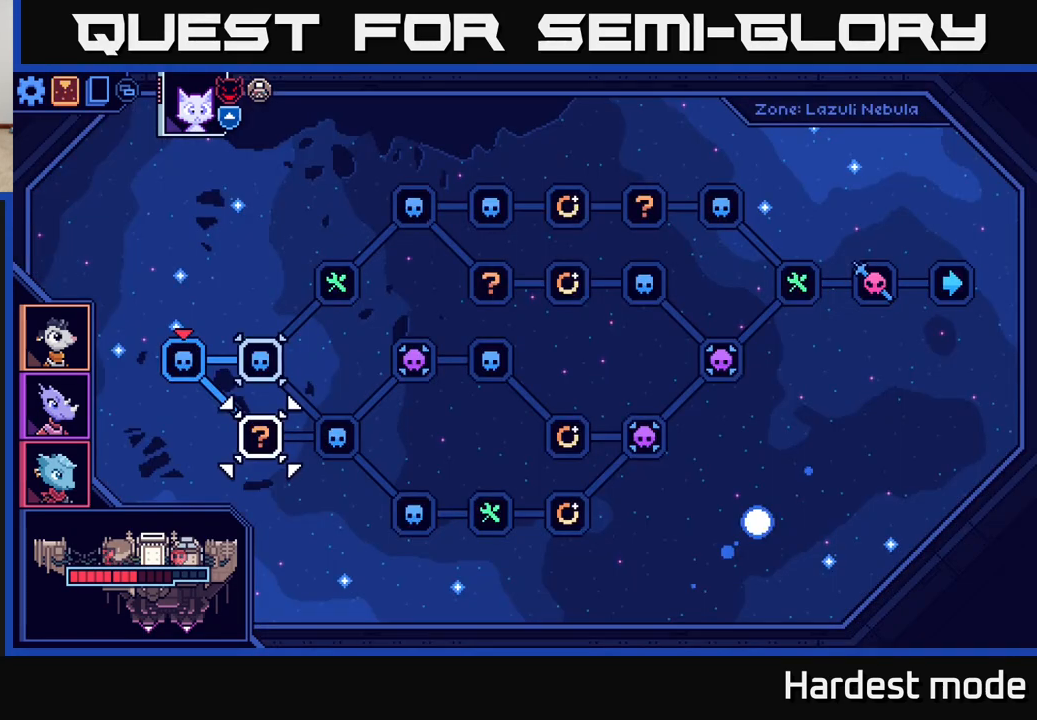
Gameplay with a controller (Xbox layout); each line is a JSON object with the inputs held at the frame after it. "events" lists button and stick changes between this image and that frame as [ms after this image, input, new state], when the widget could be followed in between.
{"buttons": [], "left_stick": "center", "right_stick": "center", "events": []}
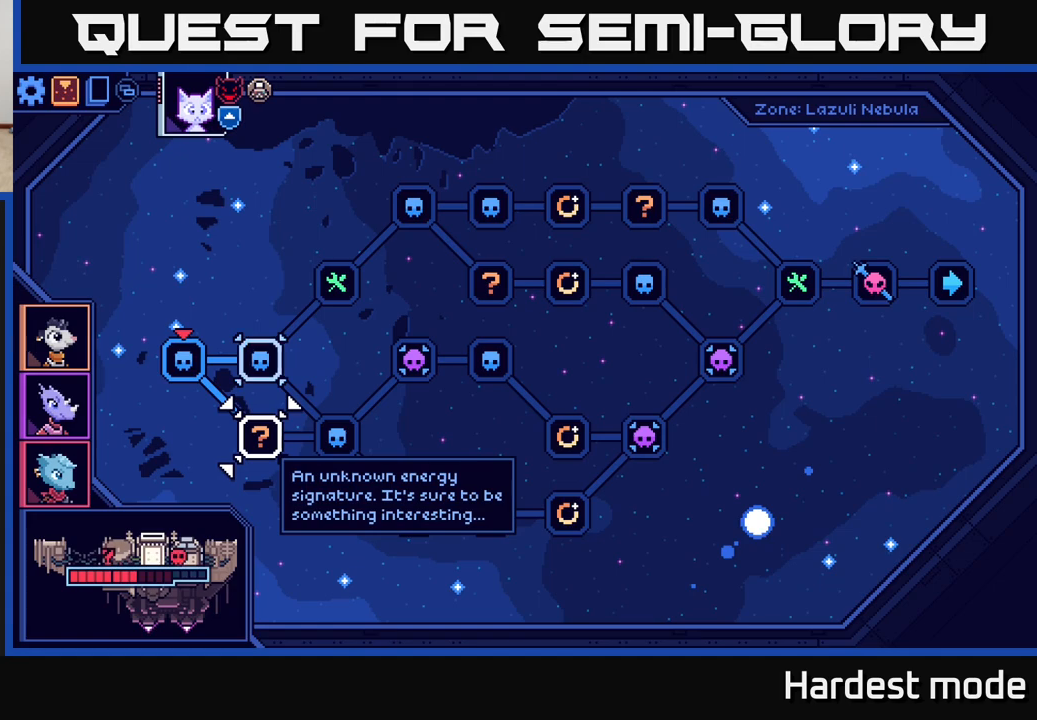
{"buttons": [], "left_stick": "center", "right_stick": "center", "events": [[167, "left_stick", "right"], [333, "left_stick", "center"]]}
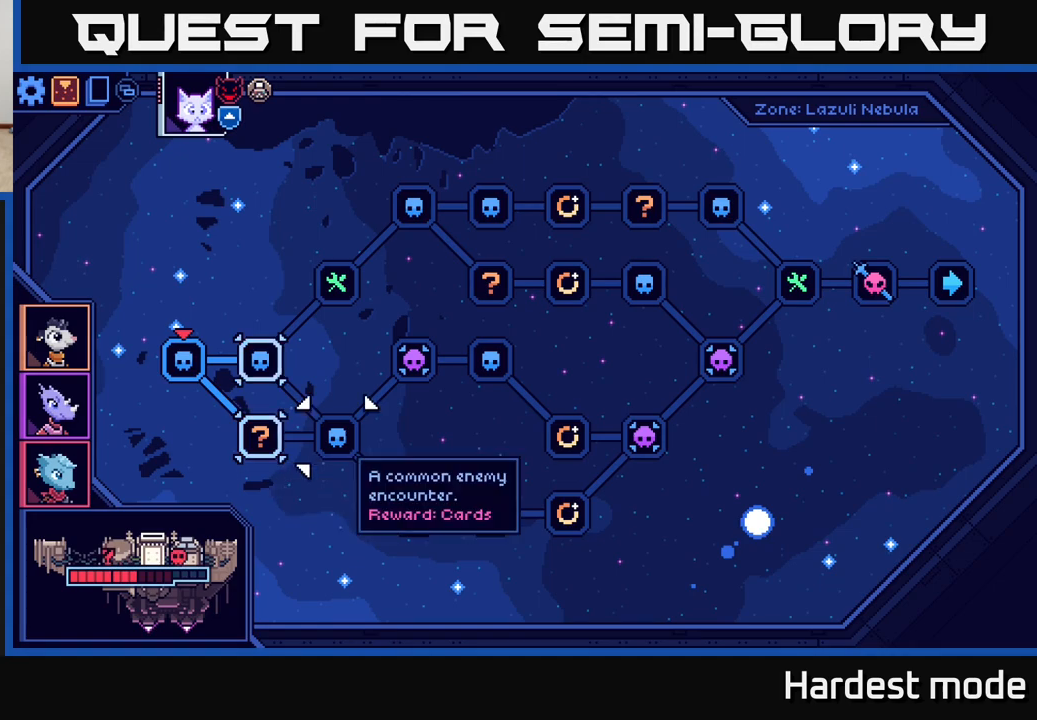
{"buttons": [], "left_stick": "center", "right_stick": "center", "events": []}
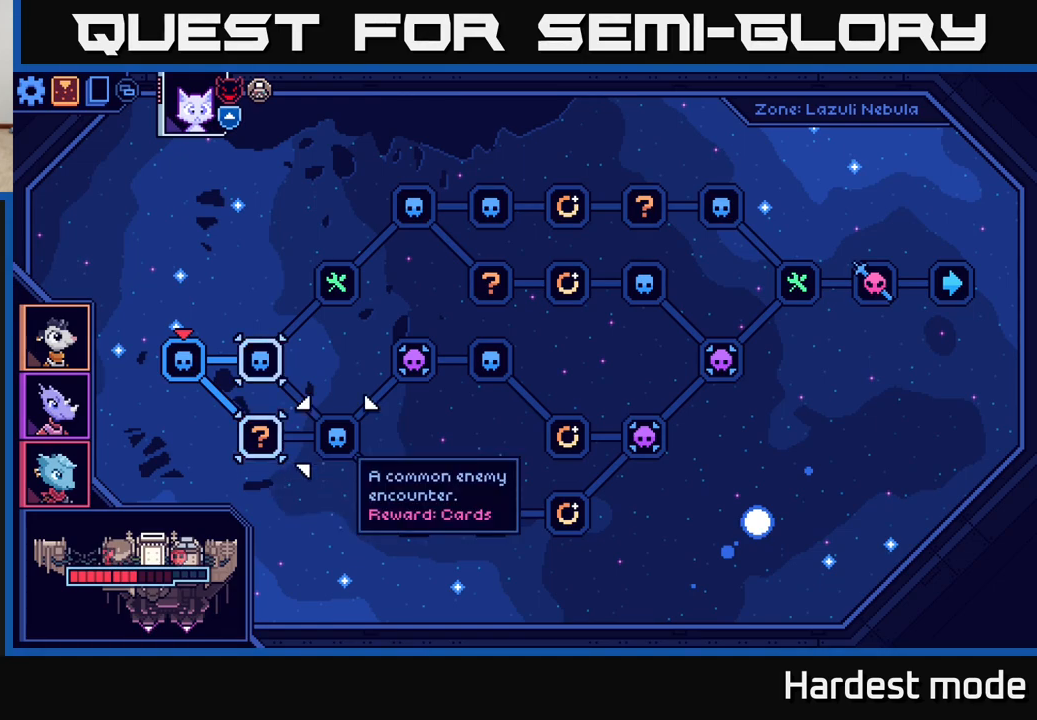
{"buttons": [], "left_stick": "center", "right_stick": "center", "events": []}
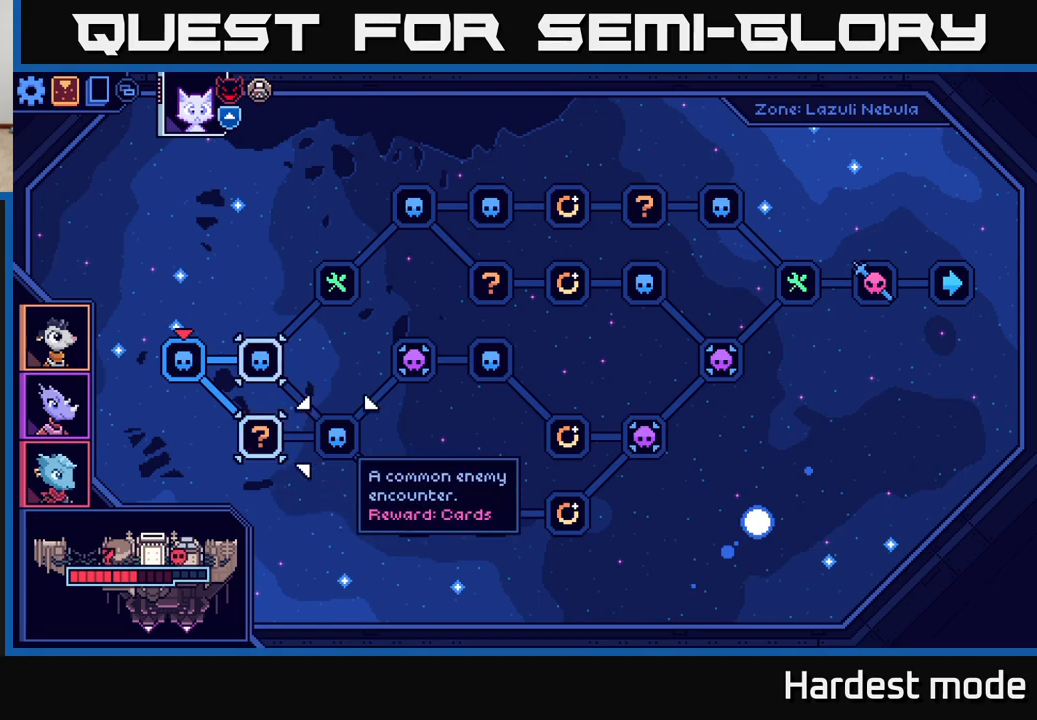
{"buttons": [], "left_stick": "right", "right_stick": "center", "events": [[450, "left_stick", "right"]]}
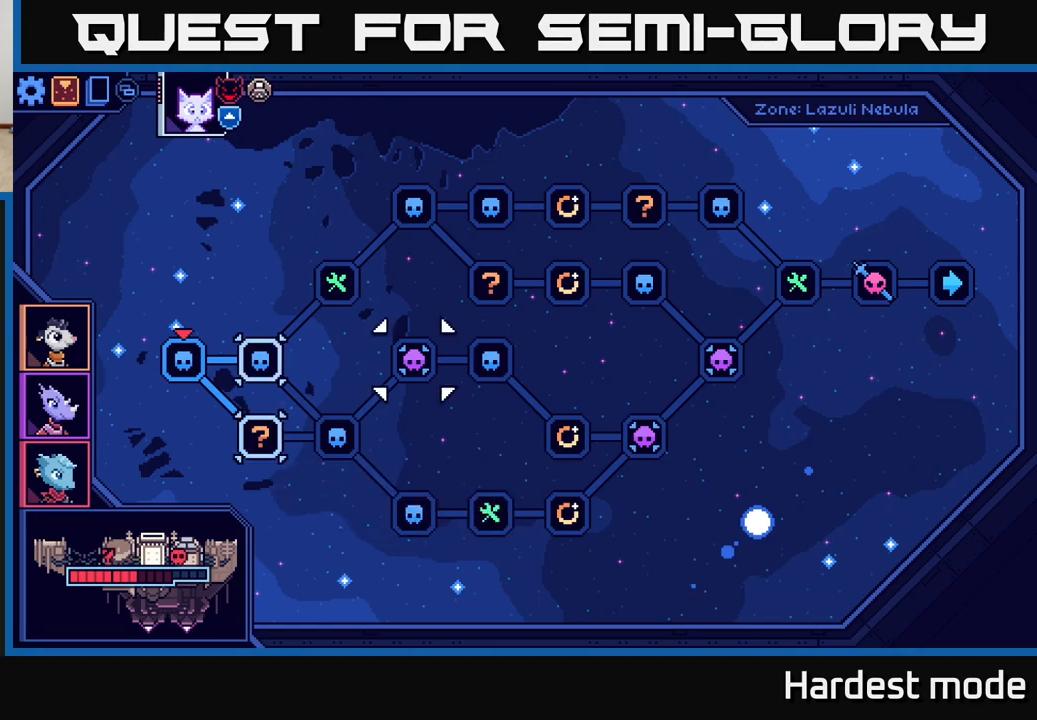
{"buttons": [], "left_stick": "center", "right_stick": "center", "events": [[150, "left_stick", "center"]]}
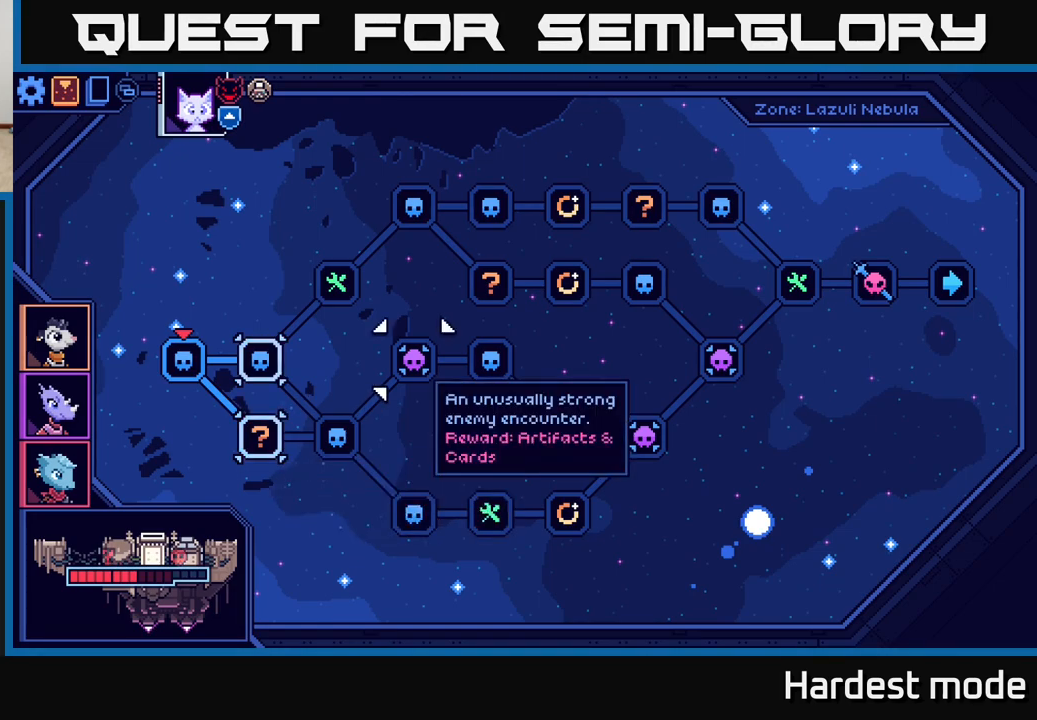
{"buttons": [], "left_stick": "center", "right_stick": "center", "events": []}
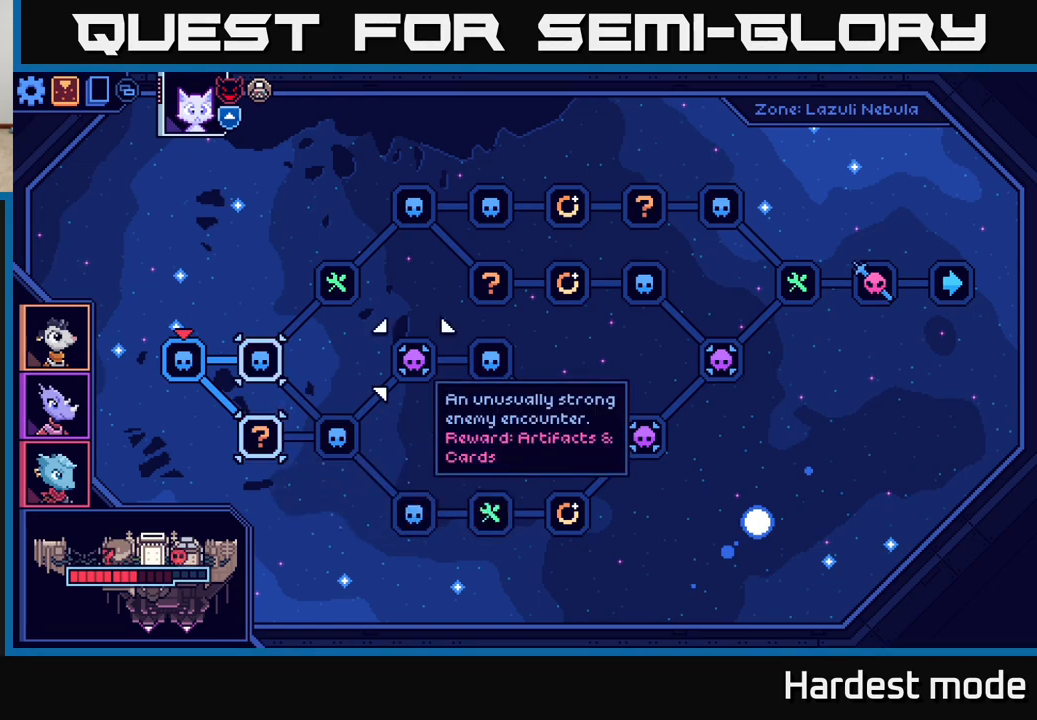
{"buttons": [], "left_stick": "center", "right_stick": "center", "events": [[33, "left_stick", "down"], [233, "left_stick", "center"]]}
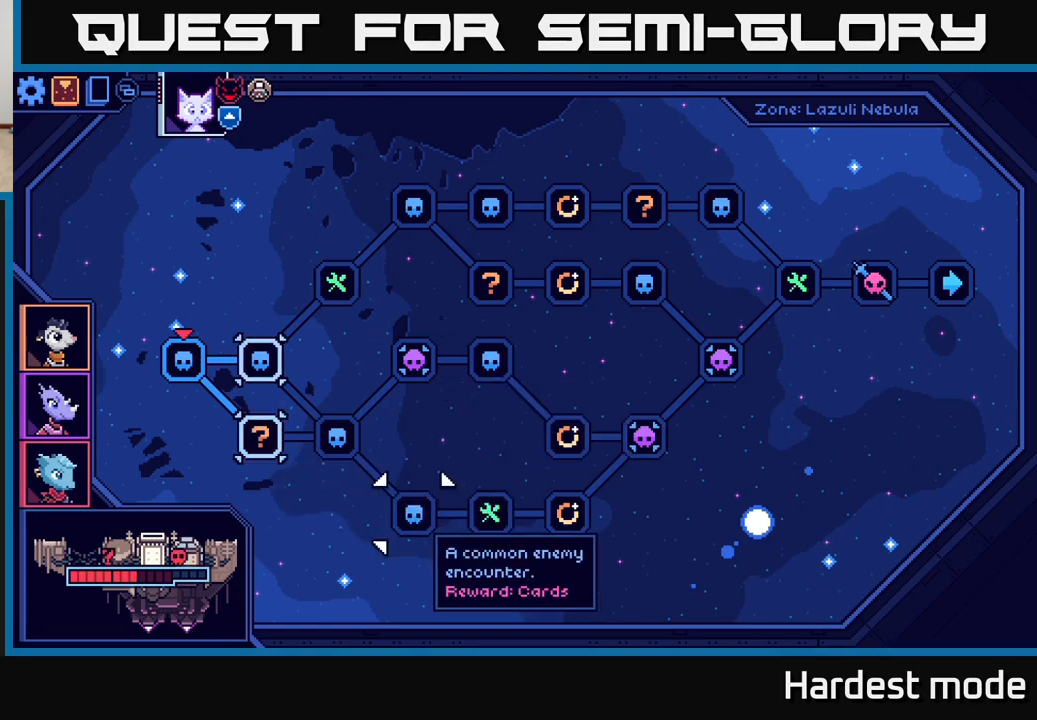
{"buttons": [], "left_stick": "center", "right_stick": "center", "events": [[67, "left_stick", "up"], [217, "left_stick", "center"]]}
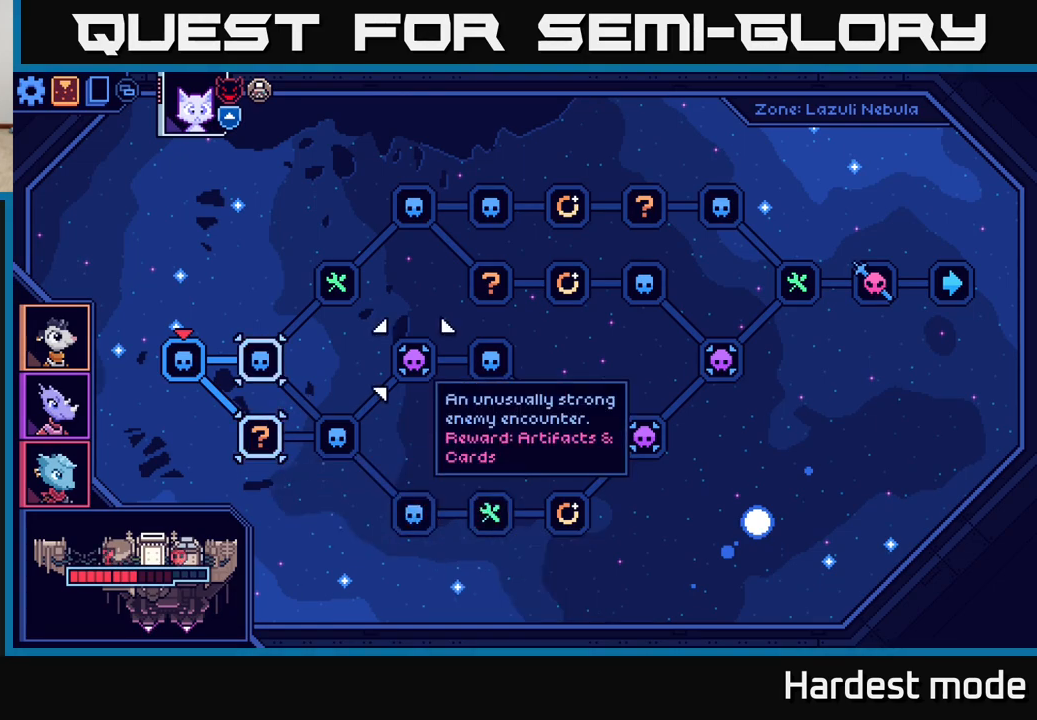
{"buttons": [], "left_stick": "center", "right_stick": "center", "events": []}
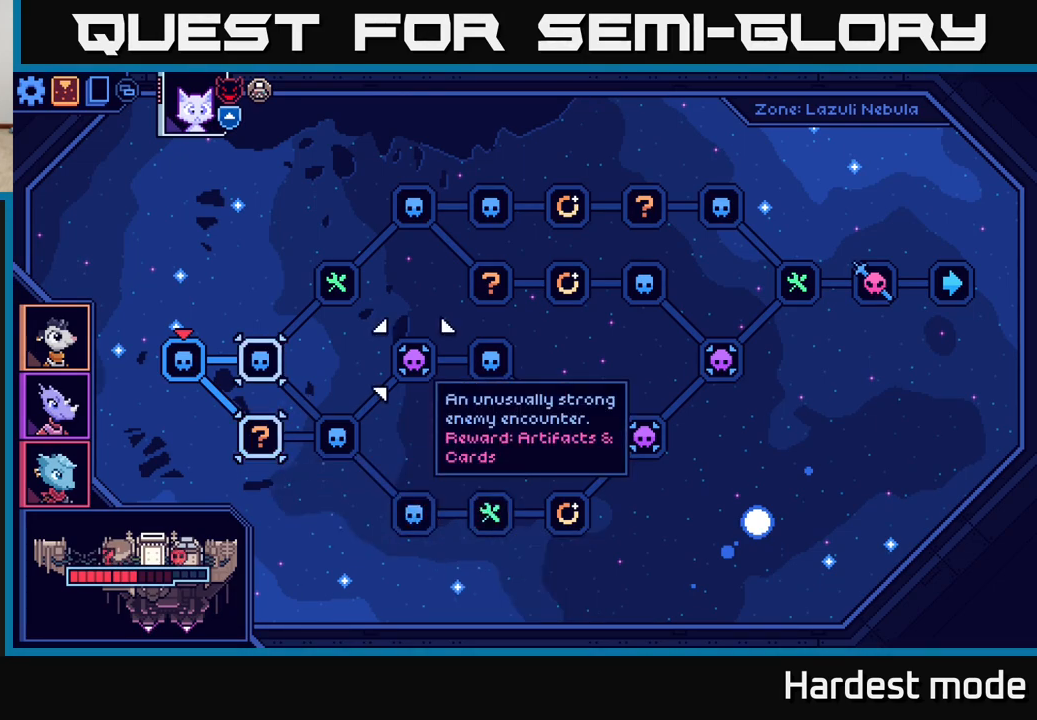
{"buttons": [], "left_stick": "center", "right_stick": "center", "events": []}
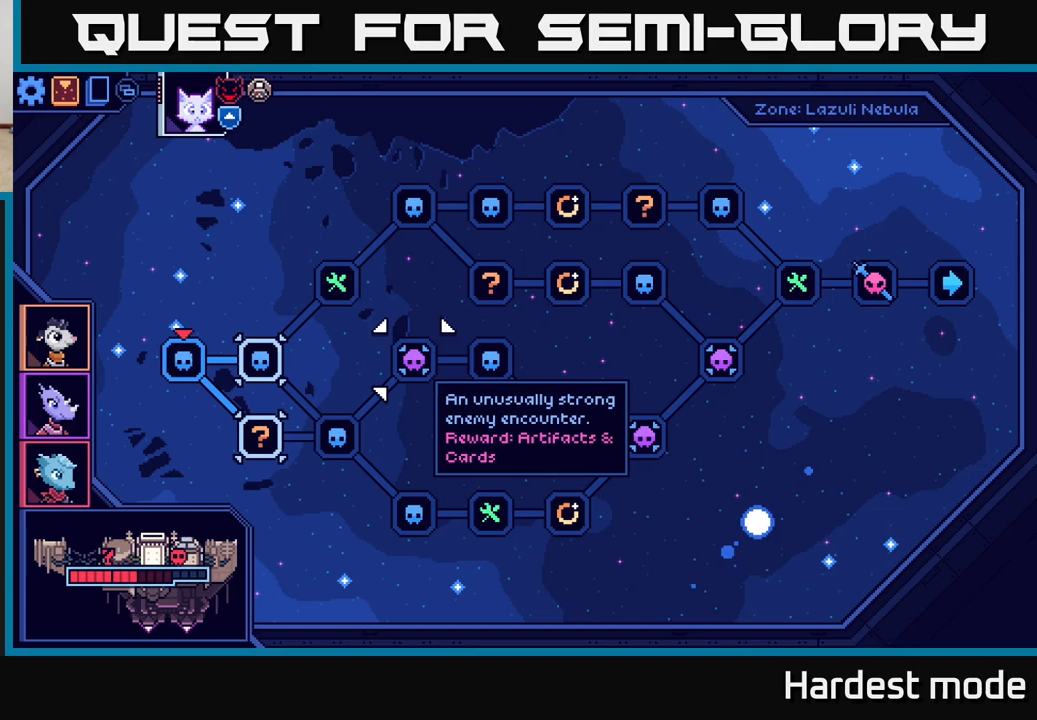
{"buttons": [], "left_stick": "center", "right_stick": "center", "events": []}
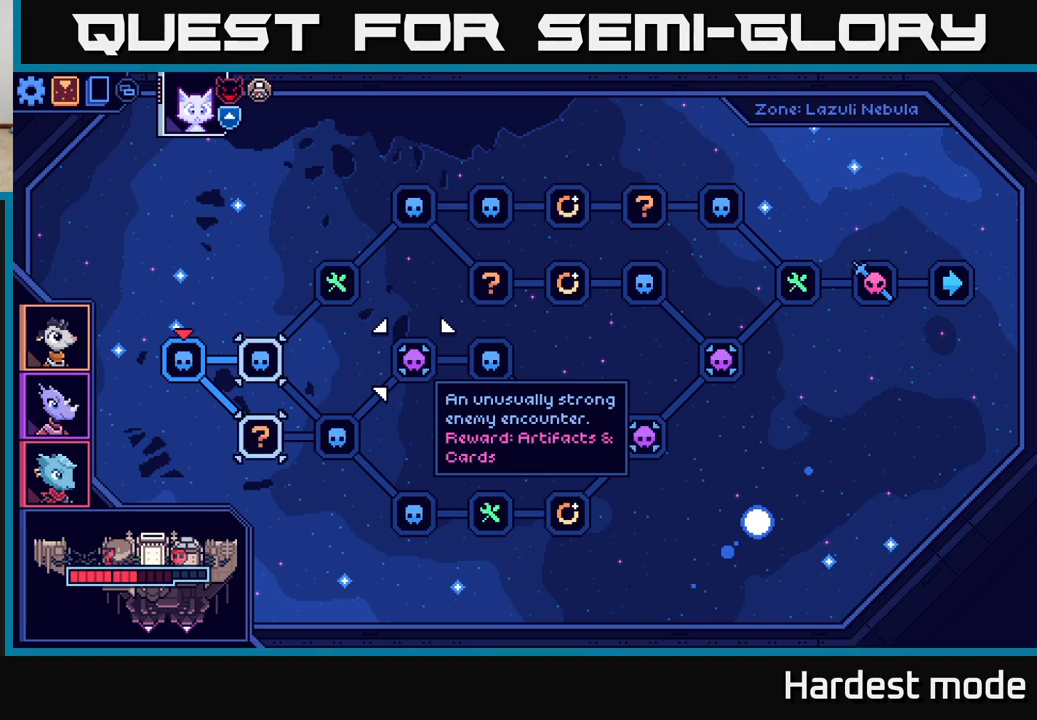
{"buttons": [], "left_stick": "center", "right_stick": "center", "events": []}
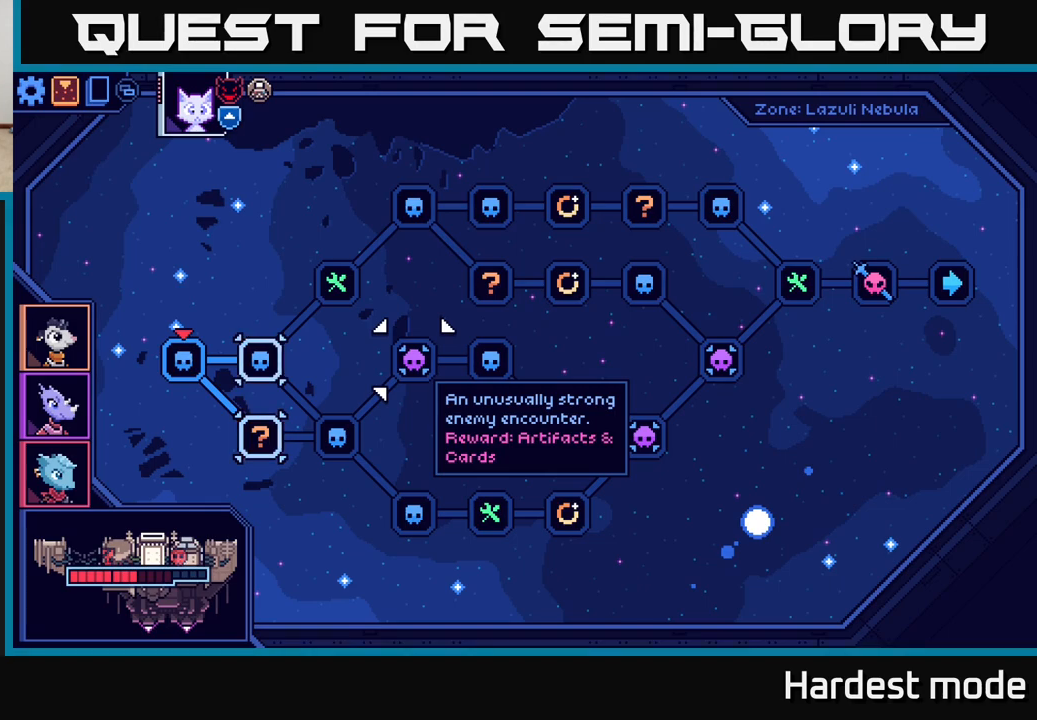
{"buttons": [], "left_stick": "left", "right_stick": "center", "events": [[500, "left_stick", "left"]]}
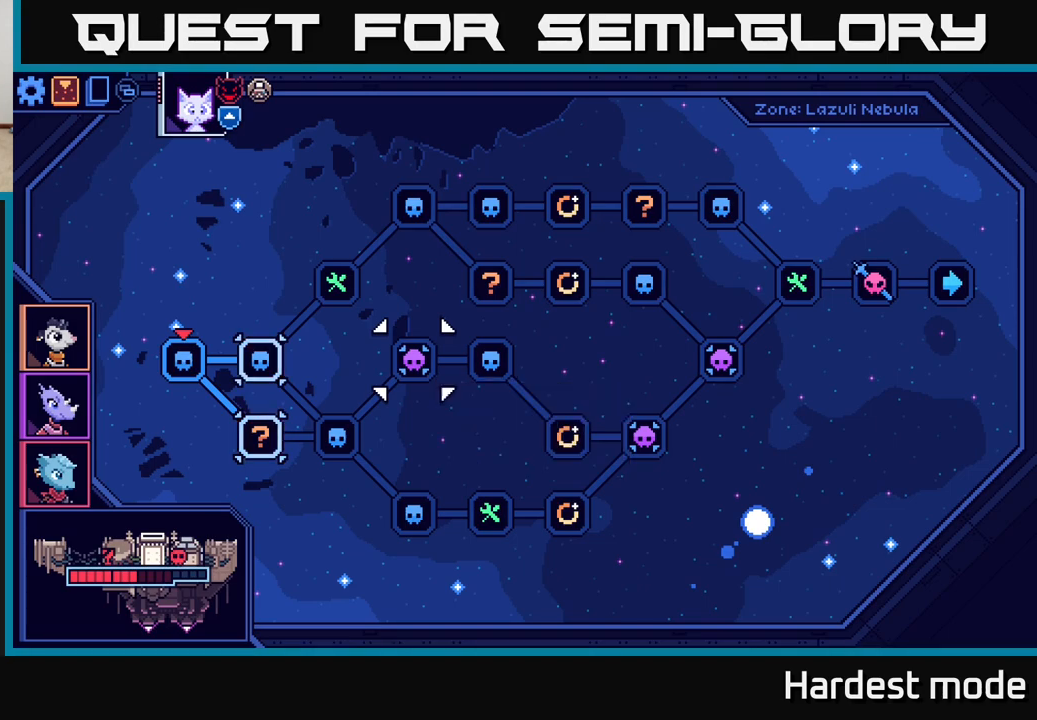
{"buttons": [], "left_stick": "center", "right_stick": "center", "events": [[183, "left_stick", "center"]]}
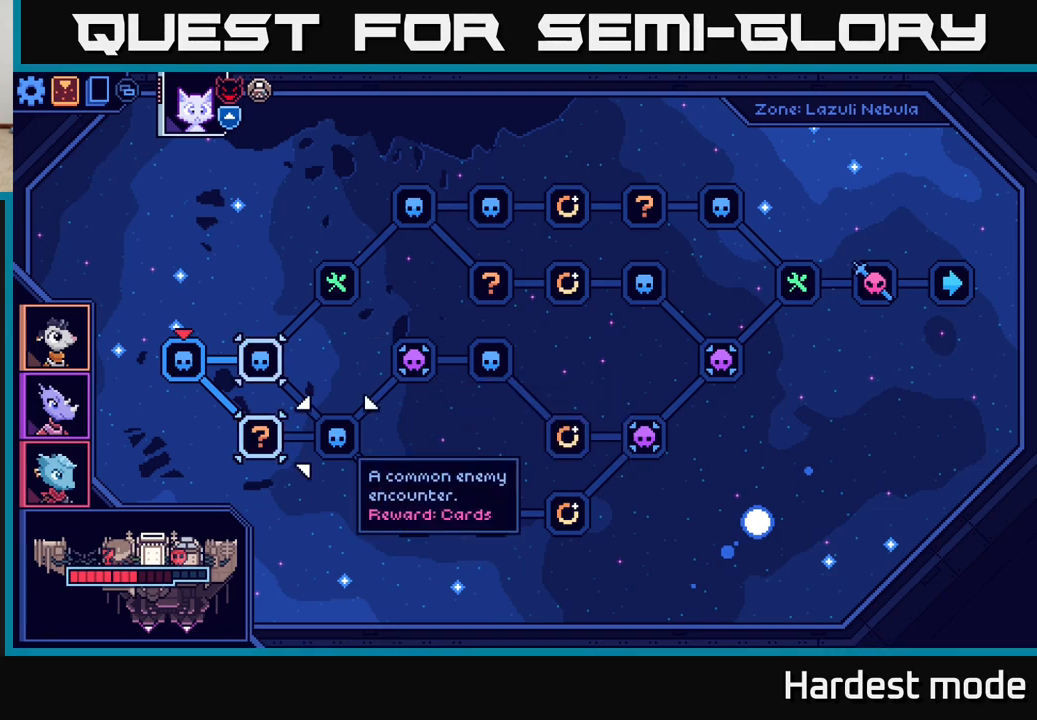
{"buttons": [], "left_stick": "center", "right_stick": "center", "events": [[50, "left_stick", "left"], [183, "left_stick", "center"]]}
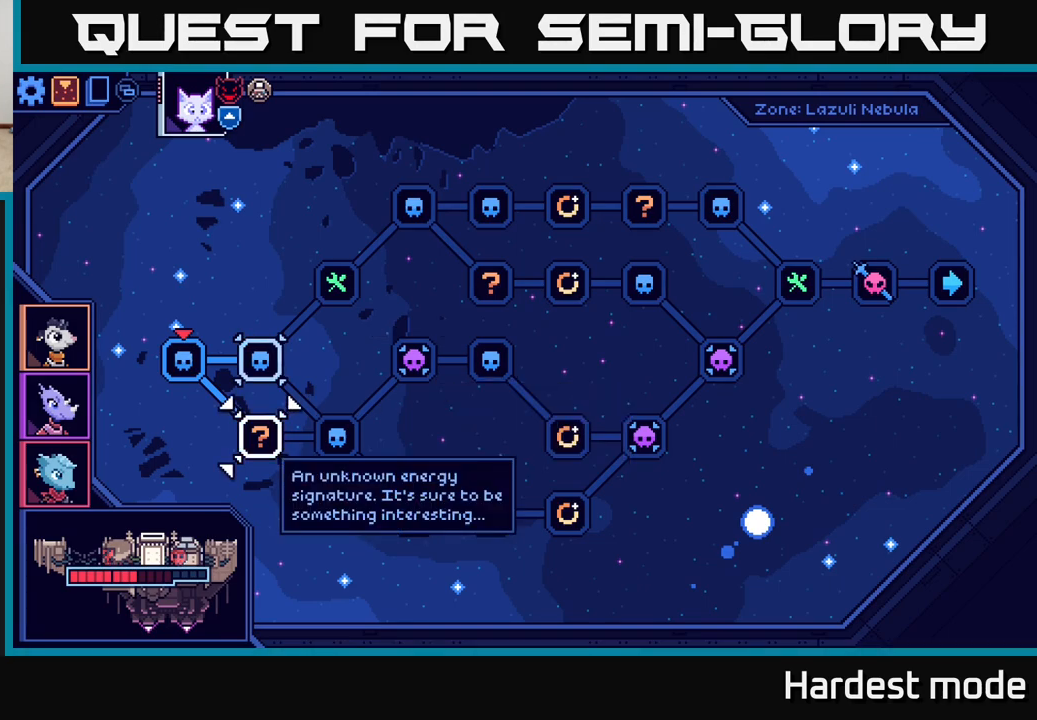
{"buttons": [], "left_stick": "right", "right_stick": "center", "events": [[367, "left_stick", "right"]]}
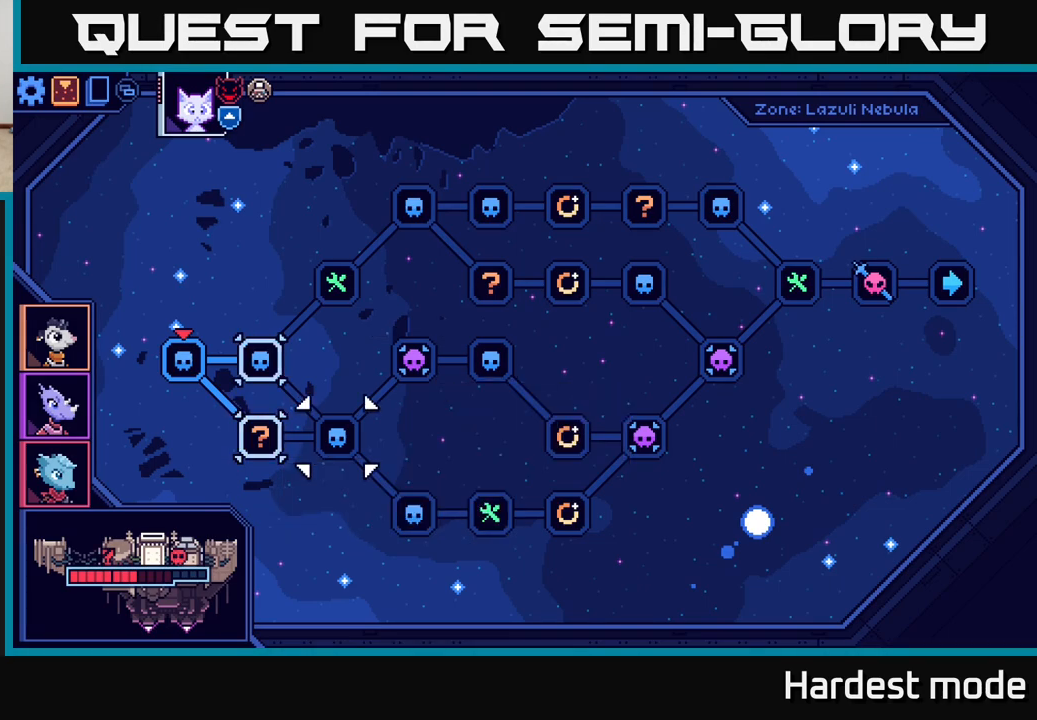
{"buttons": [], "left_stick": "center", "right_stick": "center", "events": [[17, "left_stick", "center"]]}
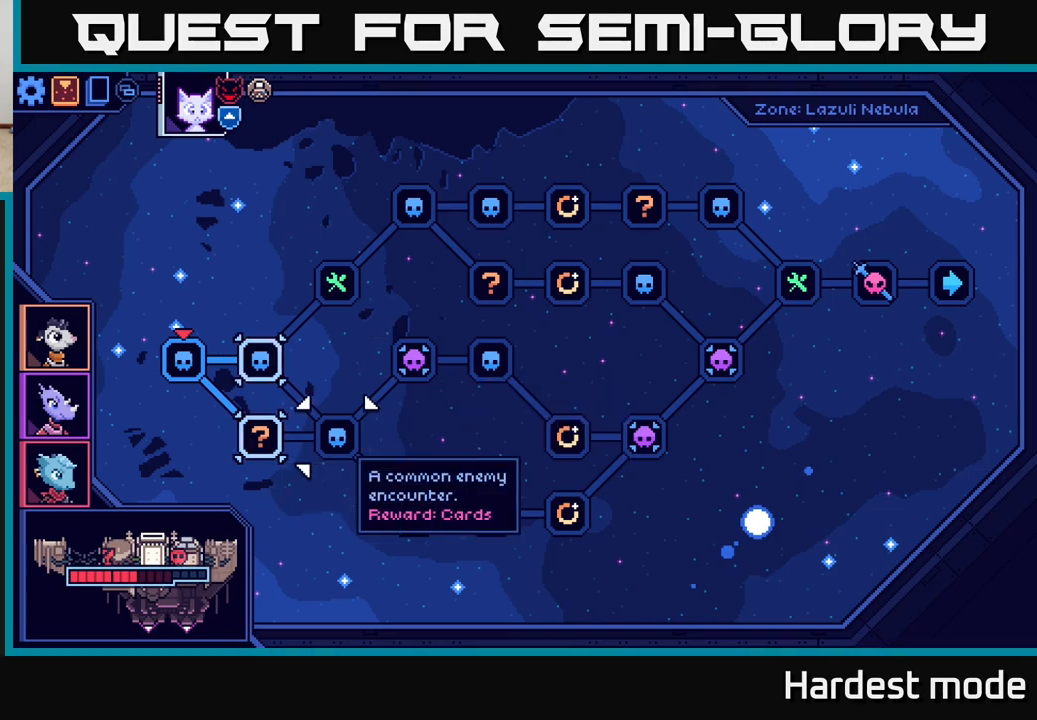
{"buttons": [], "left_stick": "down", "right_stick": "center", "events": [[367, "left_stick", "down"]]}
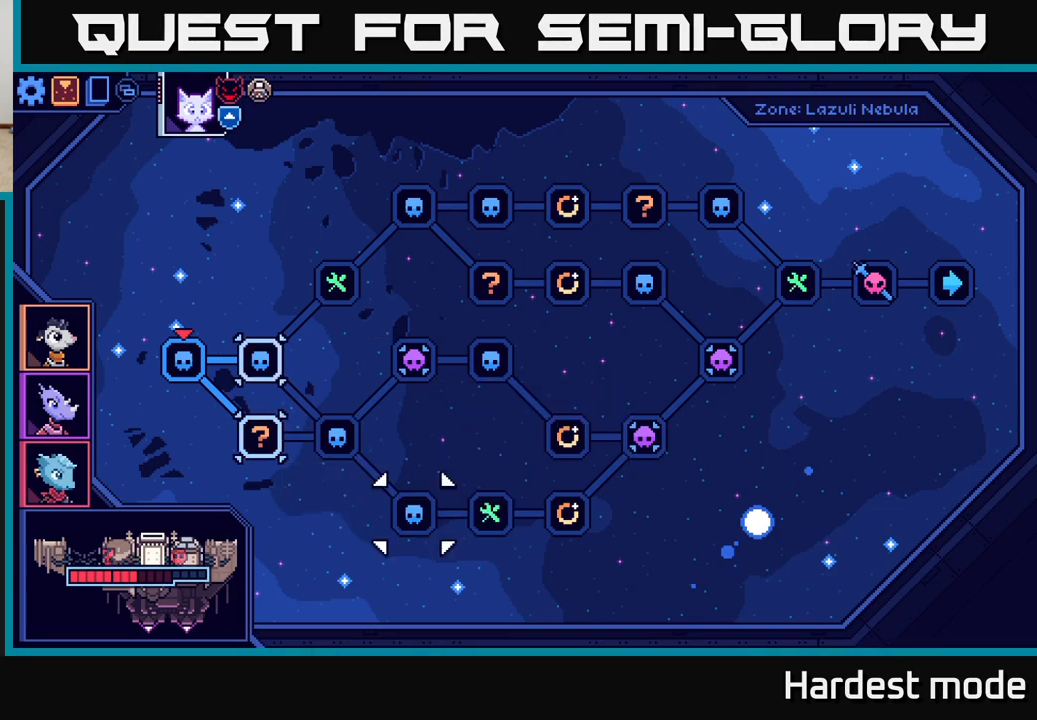
{"buttons": [], "left_stick": "center", "right_stick": "center", "events": [[100, "left_stick", "center"]]}
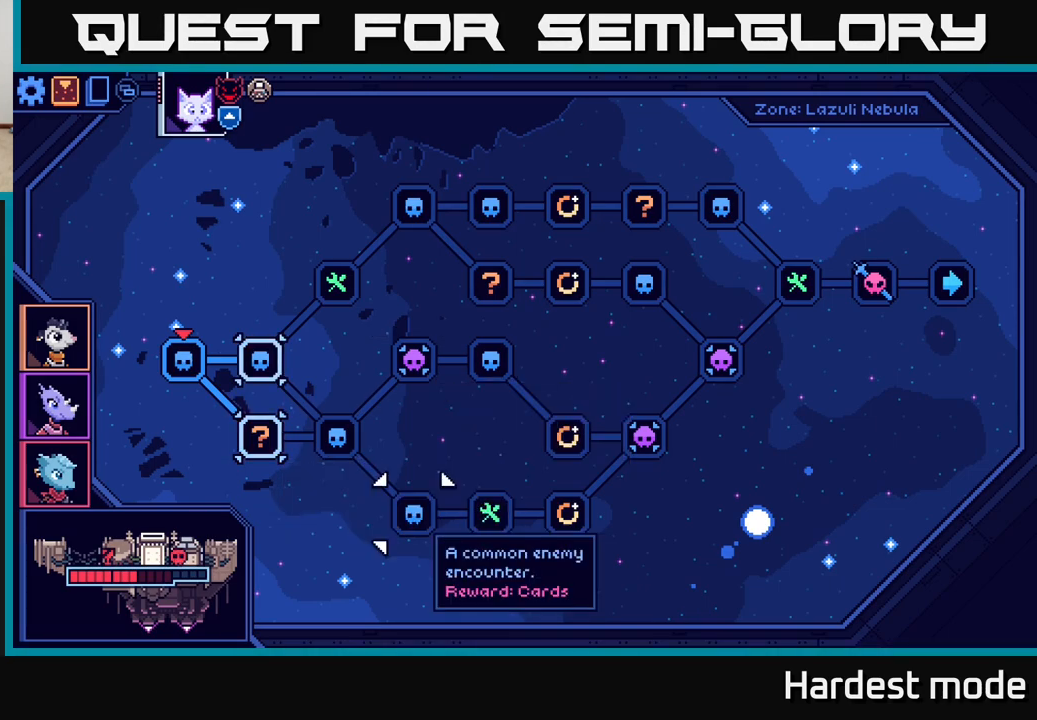
{"buttons": [], "left_stick": "up", "right_stick": "center", "events": [[350, "left_stick", "up"]]}
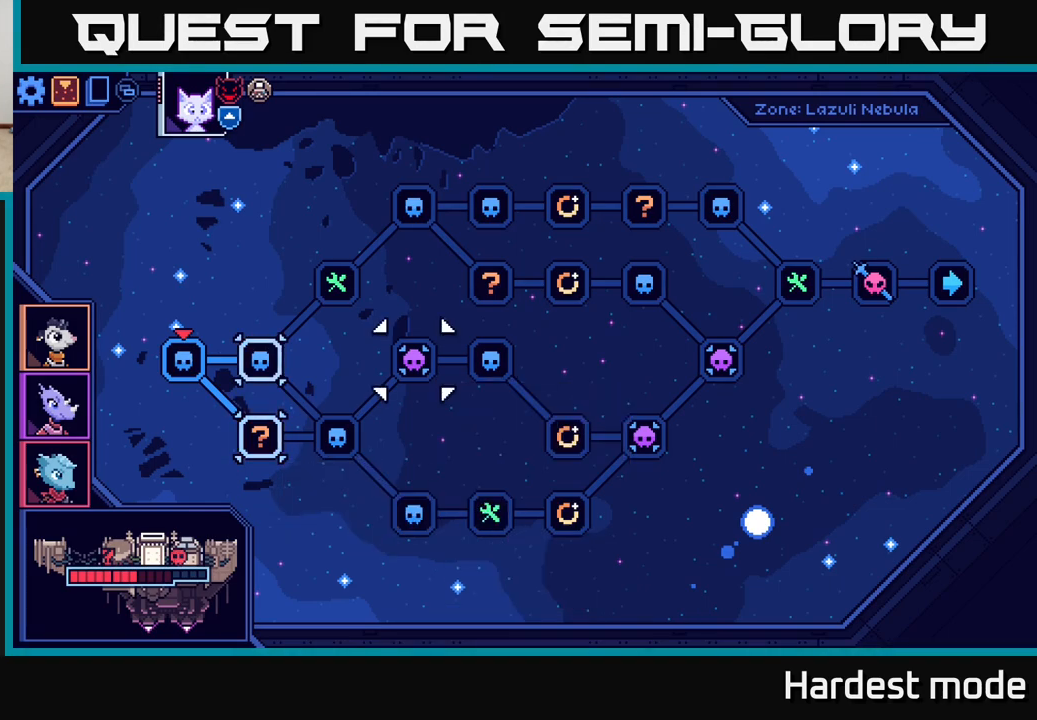
{"buttons": [], "left_stick": "down", "right_stick": "center", "events": [[17, "left_stick", "center"], [350, "left_stick", "down"]]}
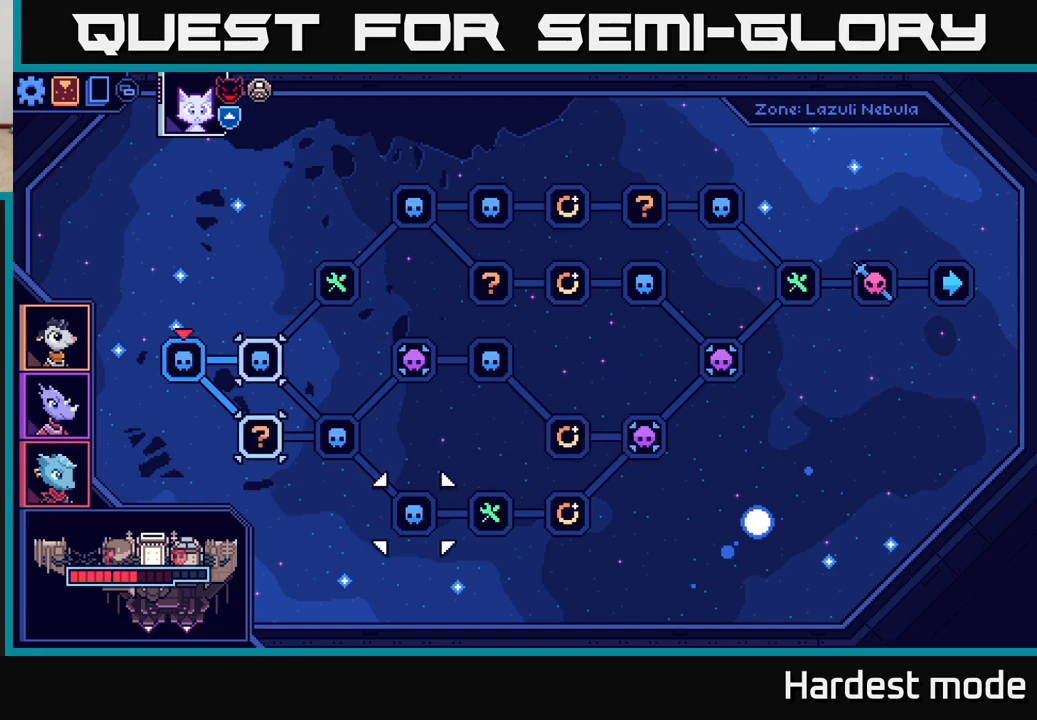
{"buttons": [], "left_stick": "left", "right_stick": "center", "events": [[50, "left_stick", "center"], [500, "left_stick", "left"]]}
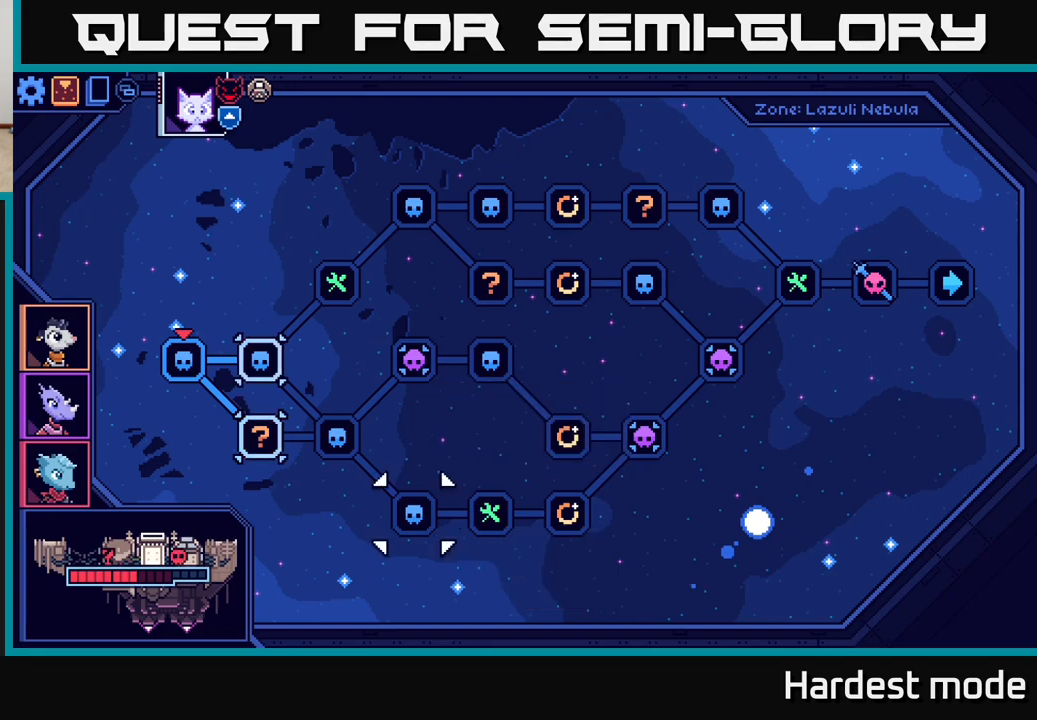
{"buttons": [], "left_stick": "down-right", "right_stick": "center", "events": [[167, "left_stick", "center"], [433, "left_stick", "down-right"]]}
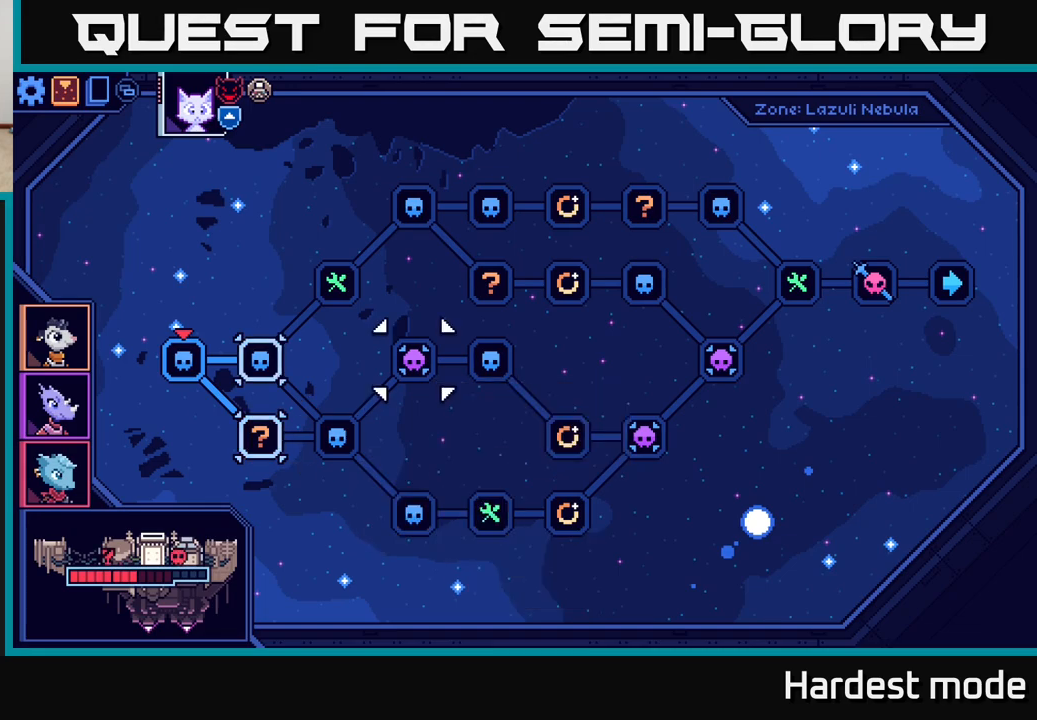
{"buttons": [], "left_stick": "center", "right_stick": "center", "events": [[133, "left_stick", "center"], [233, "left_stick", "right"], [383, "left_stick", "center"]]}
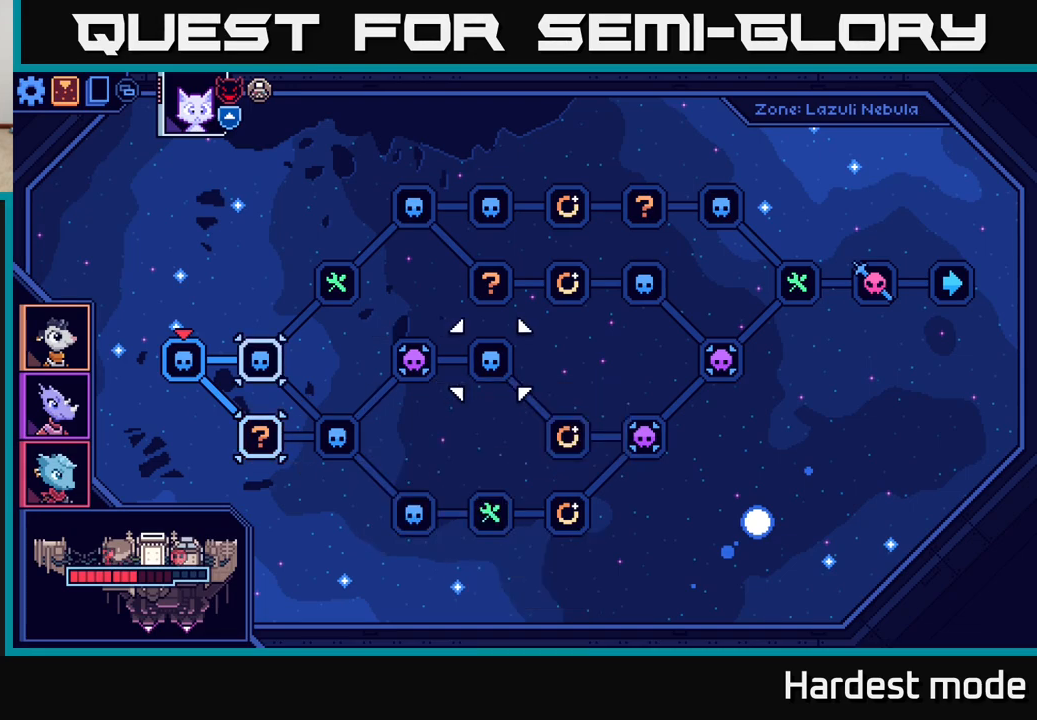
{"buttons": [], "left_stick": "down", "right_stick": "center", "events": [[483, "left_stick", "down"]]}
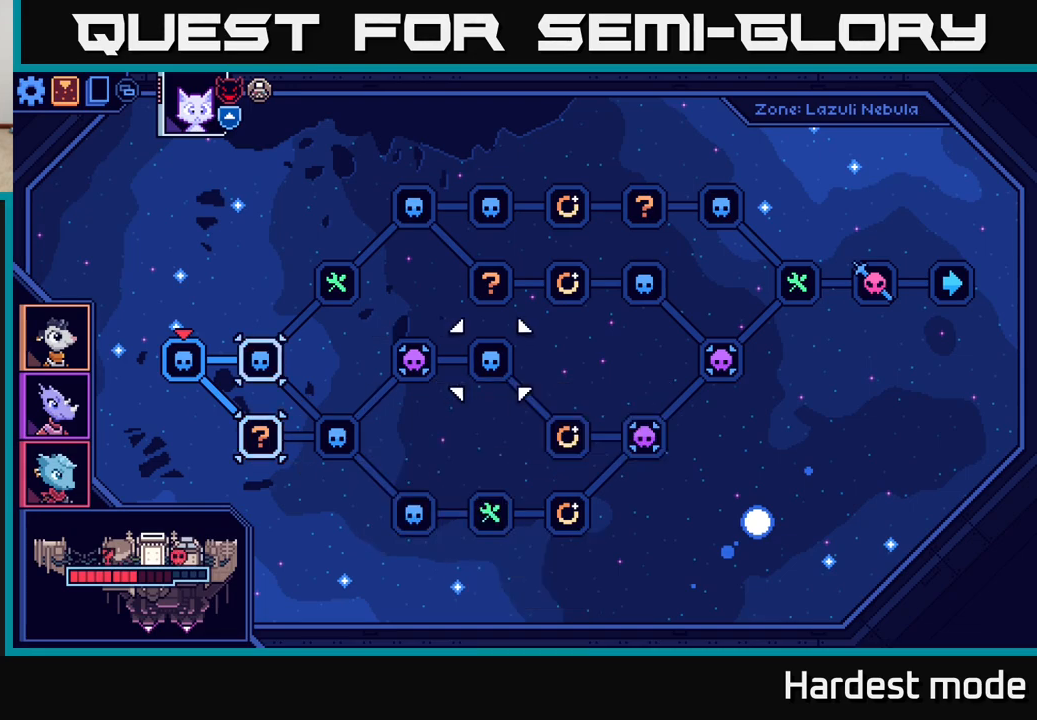
{"buttons": [], "left_stick": "center", "right_stick": "center", "events": [[200, "left_stick", "center"]]}
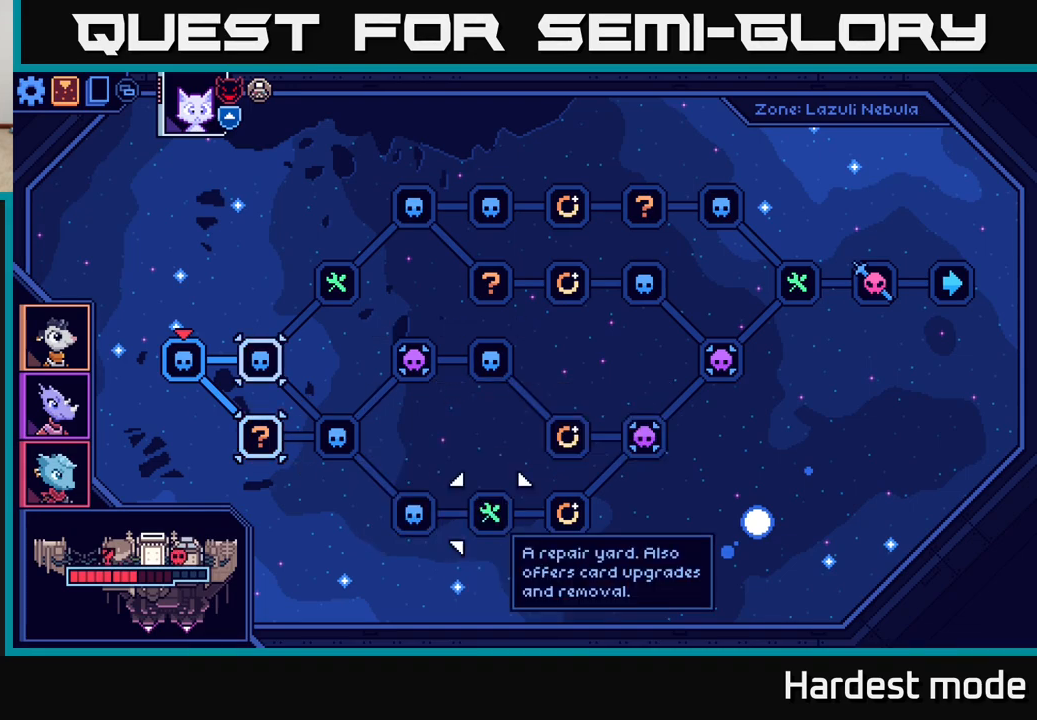
{"buttons": [], "left_stick": "center", "right_stick": "center", "events": []}